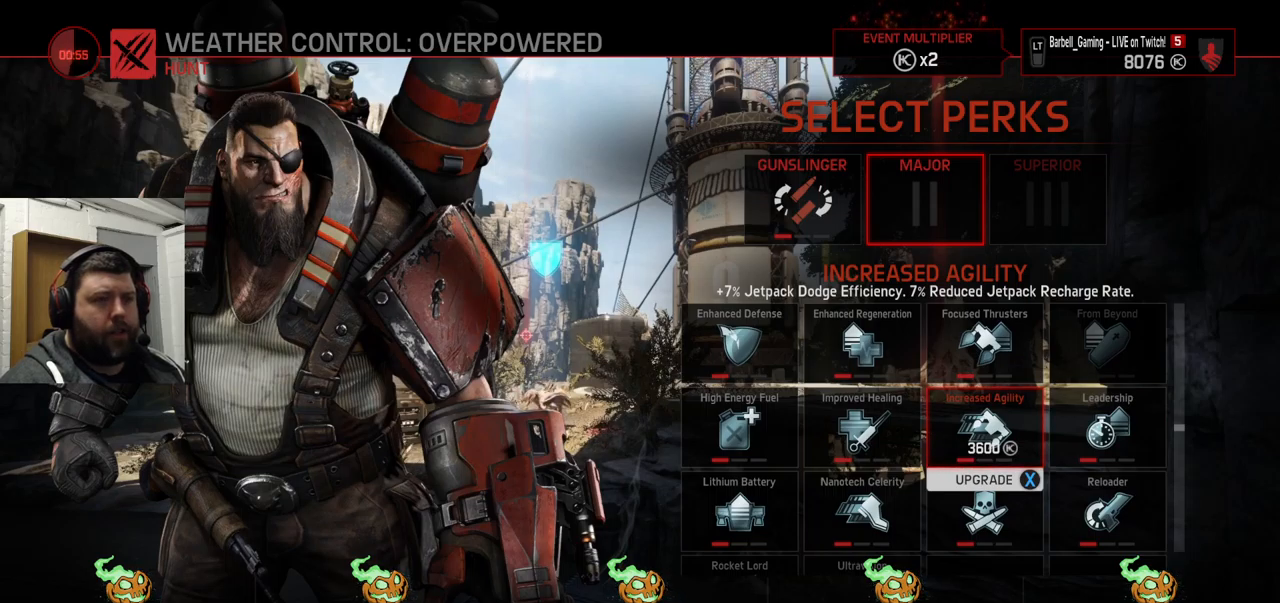
Gameplay with a controller (PlayStation layout); each line is a JSON object with the inputs held at the frame after it. "events" lists button and stick changes between this image and that frame as [ms after this image, input, new state], when the widget could be followed in between. Not read: R1.
{"buttons": ["CROSS"], "left_stick": "center", "right_stick": "center", "events": [[483, "CROSS", "down"]]}
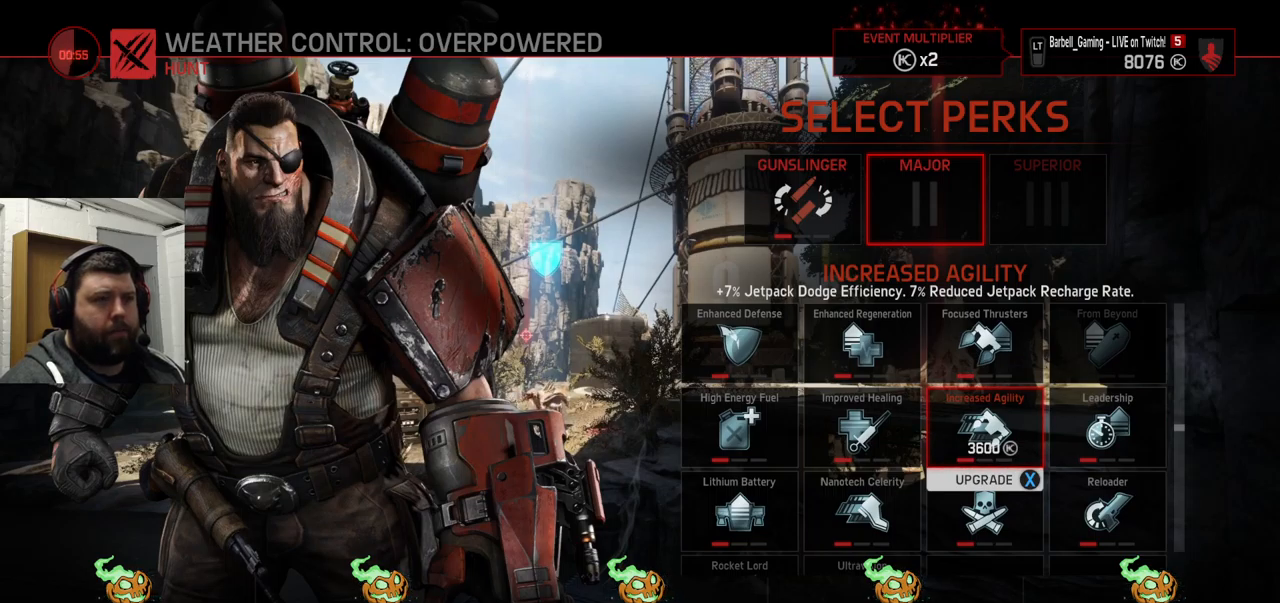
{"buttons": [], "left_stick": "center", "right_stick": "center", "events": [[117, "CROSS", "up"]]}
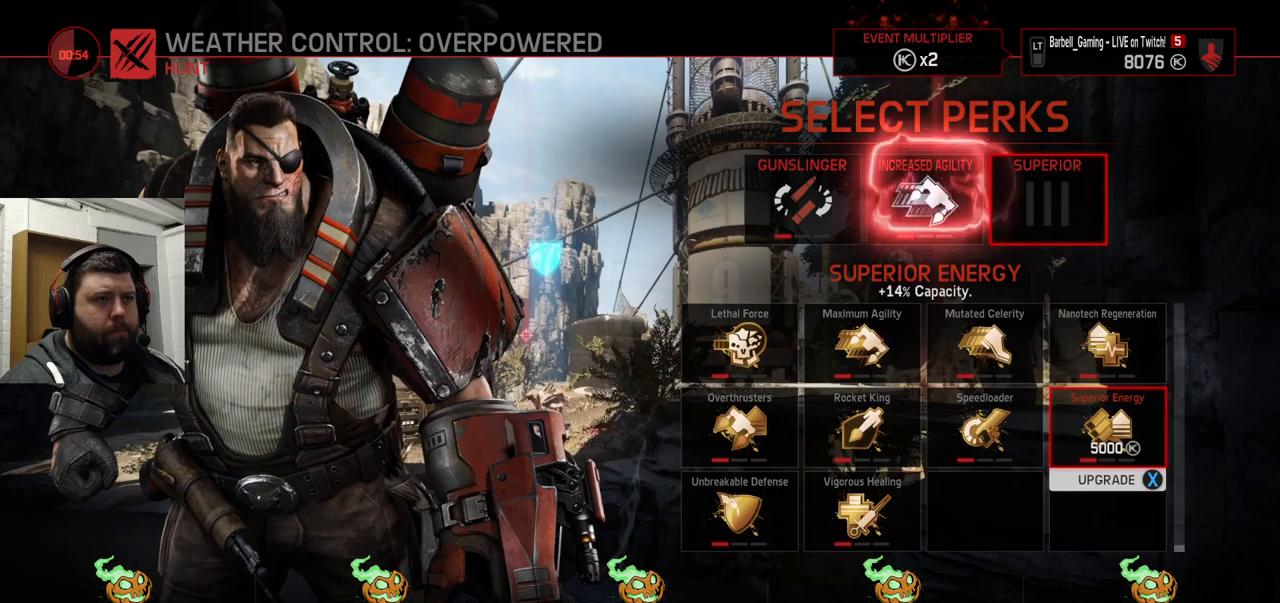
{"buttons": [], "left_stick": "center", "right_stick": "center", "events": []}
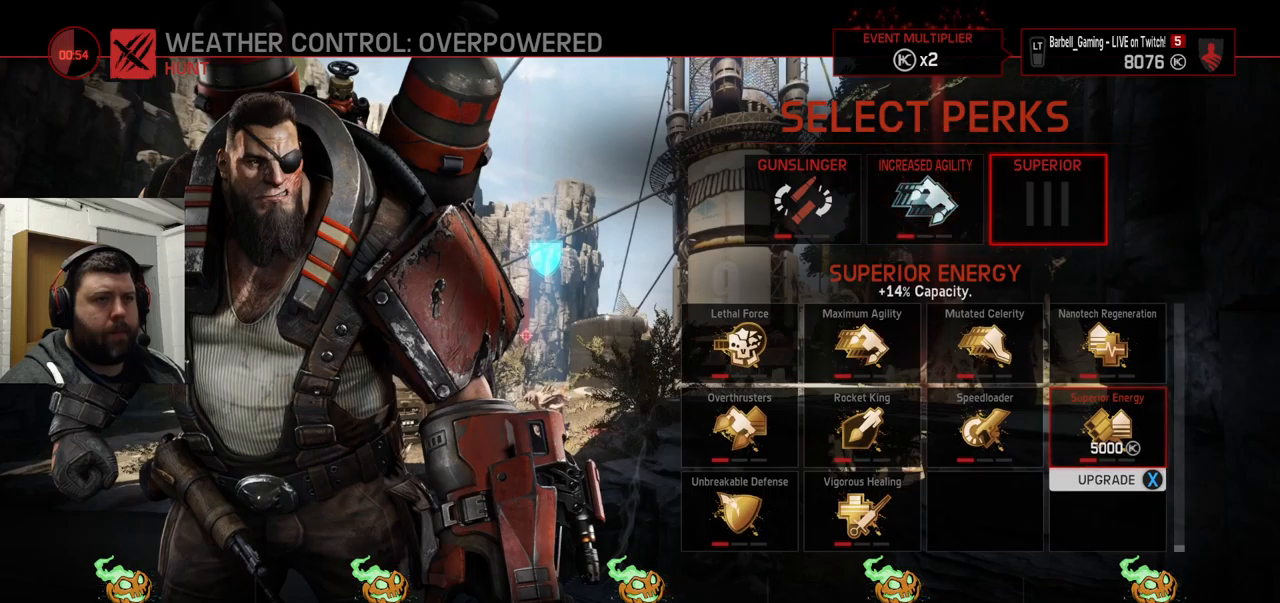
{"buttons": [], "left_stick": "center", "right_stick": "center", "events": []}
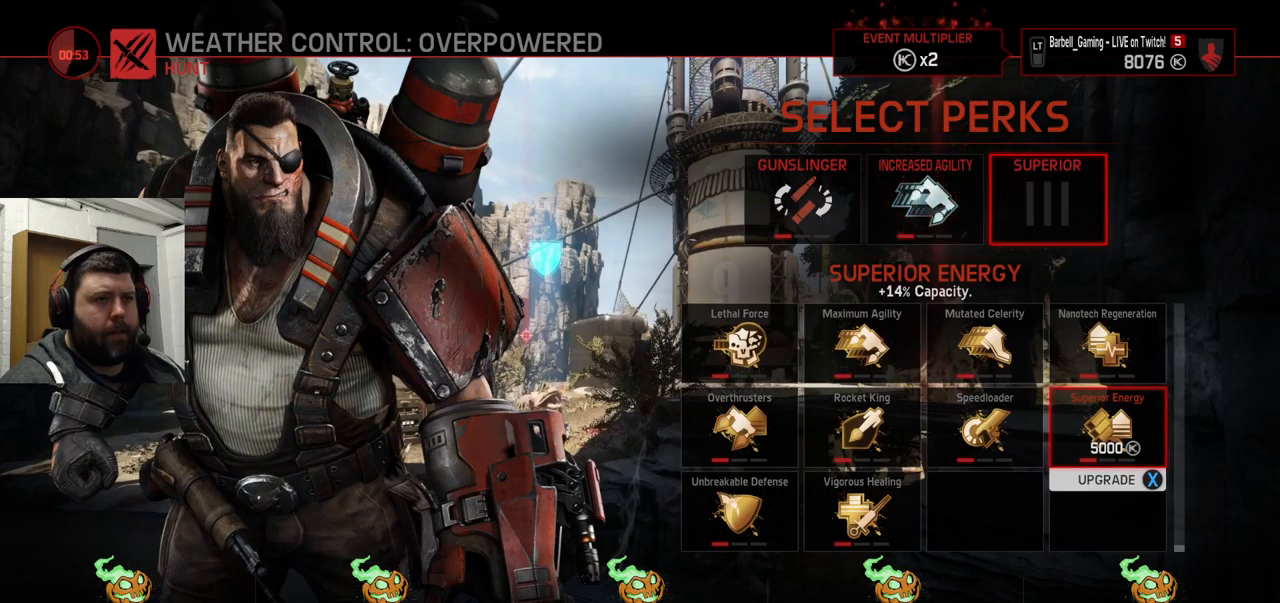
{"buttons": [], "left_stick": "center", "right_stick": "center", "events": []}
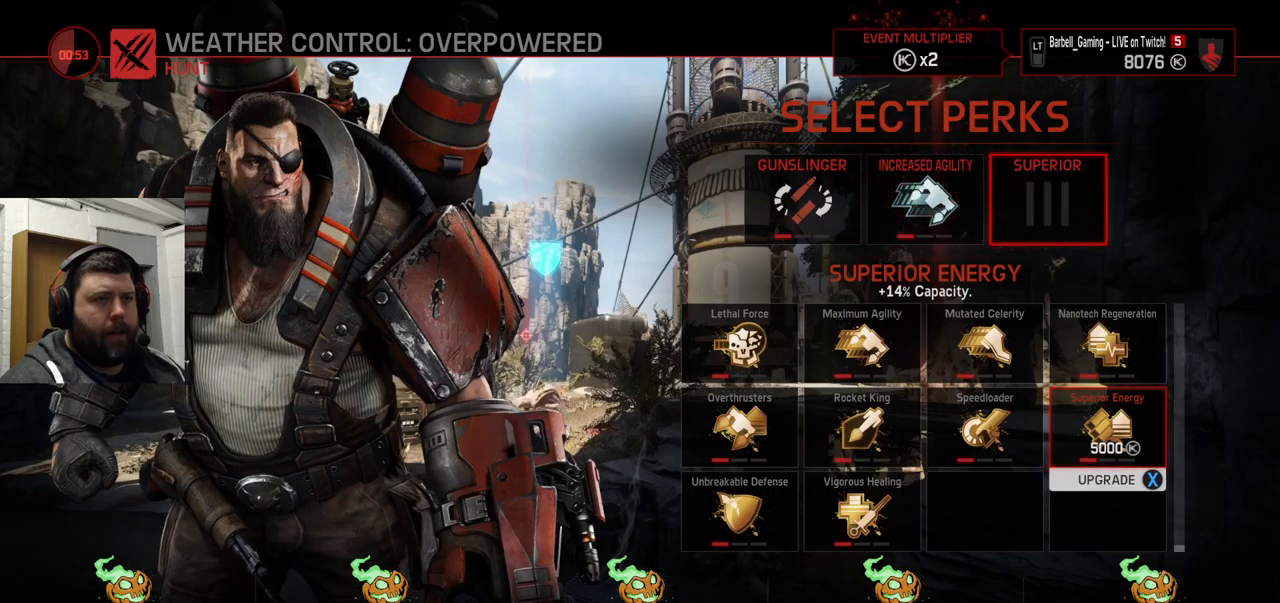
{"buttons": [], "left_stick": "center", "right_stick": "center", "events": []}
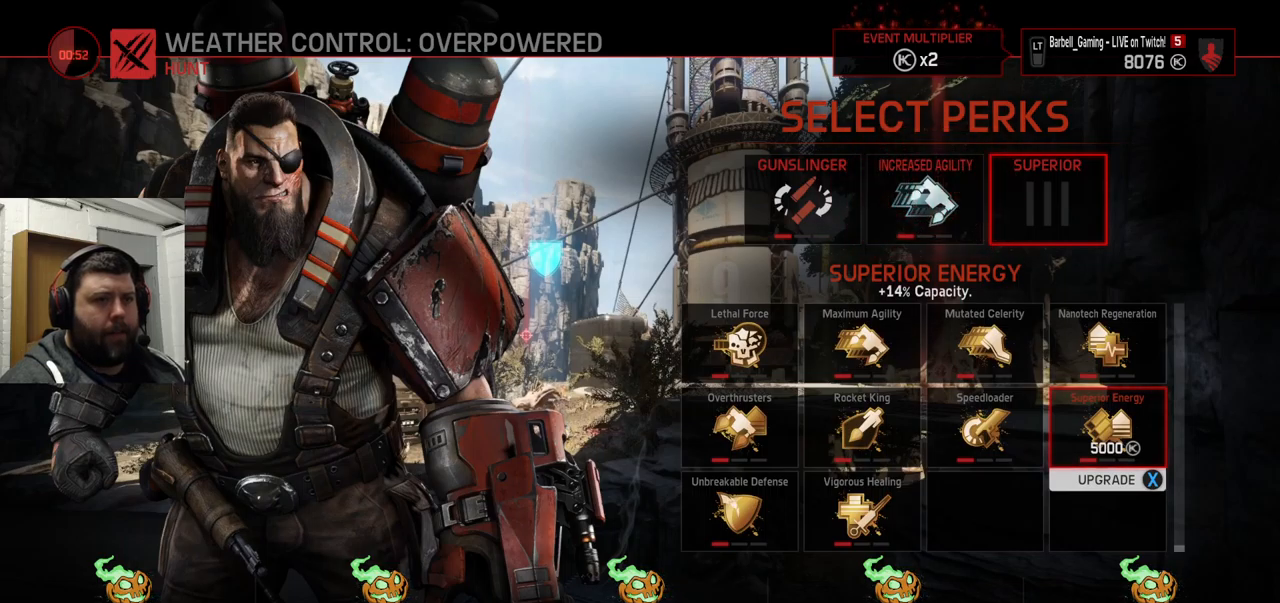
{"buttons": [], "left_stick": "center", "right_stick": "center", "events": []}
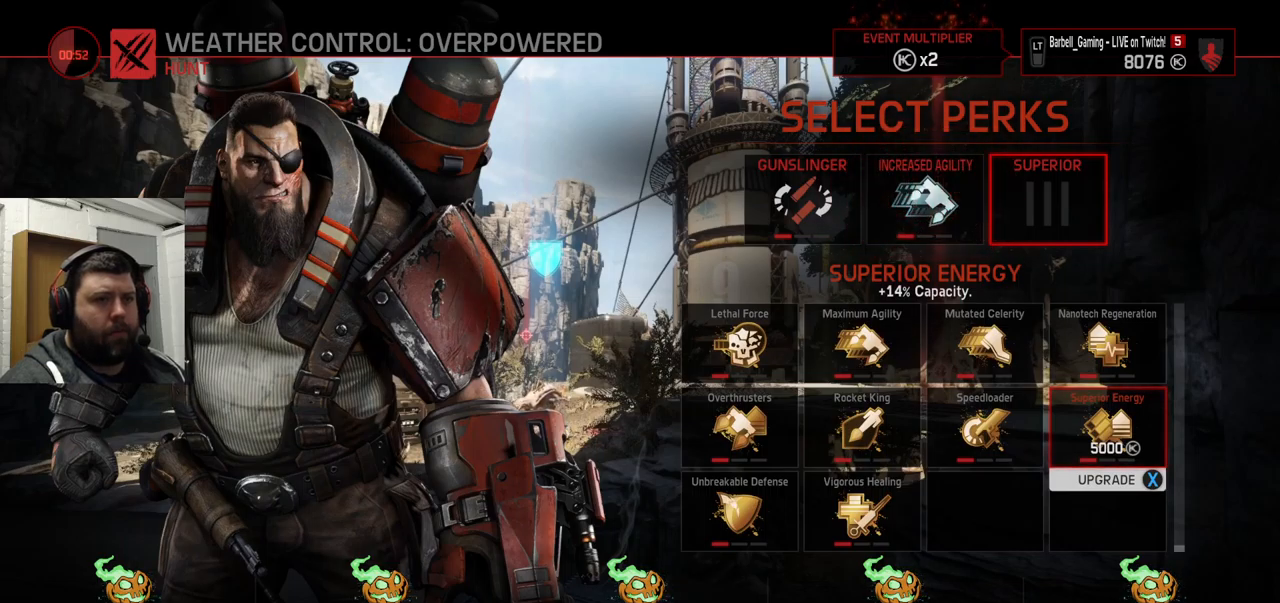
{"buttons": [], "left_stick": "center", "right_stick": "center", "events": []}
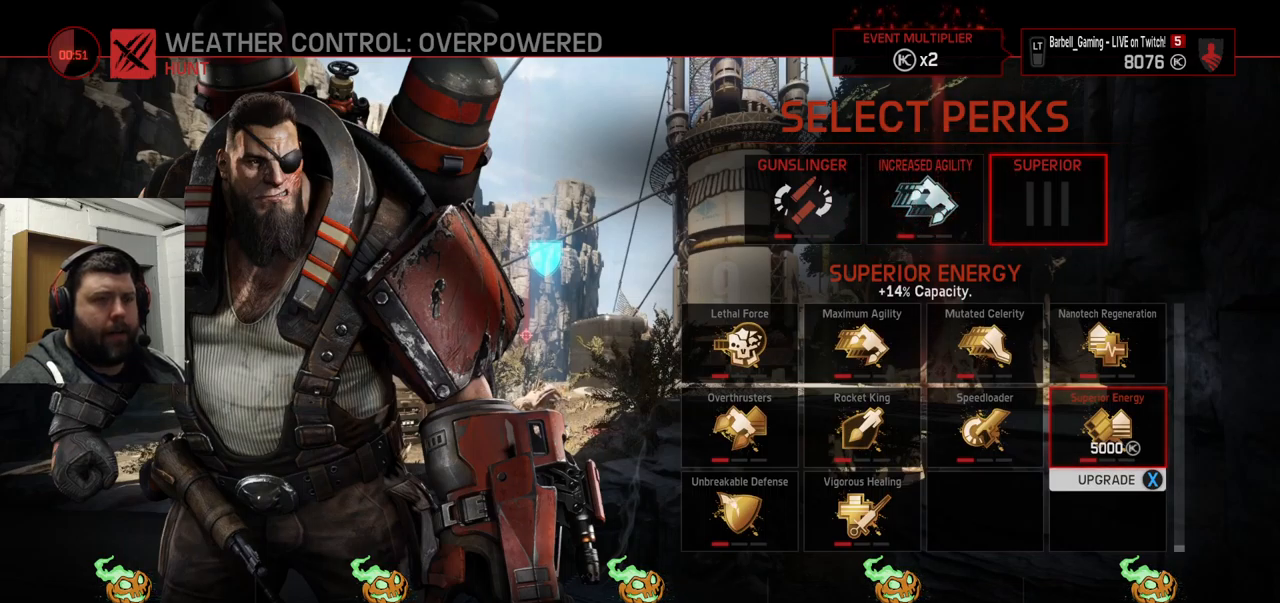
{"buttons": [], "left_stick": "center", "right_stick": "center", "events": [[217, "DPAD_LEFT", "down"], [317, "DPAD_LEFT", "up"]]}
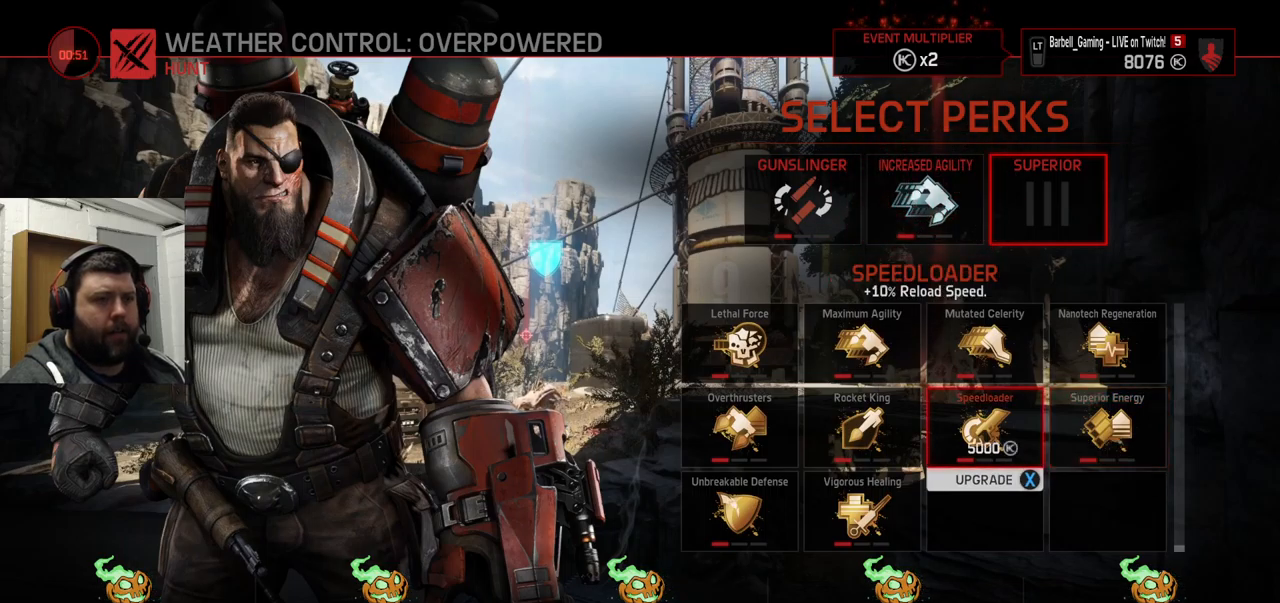
{"buttons": [], "left_stick": "center", "right_stick": "center", "events": []}
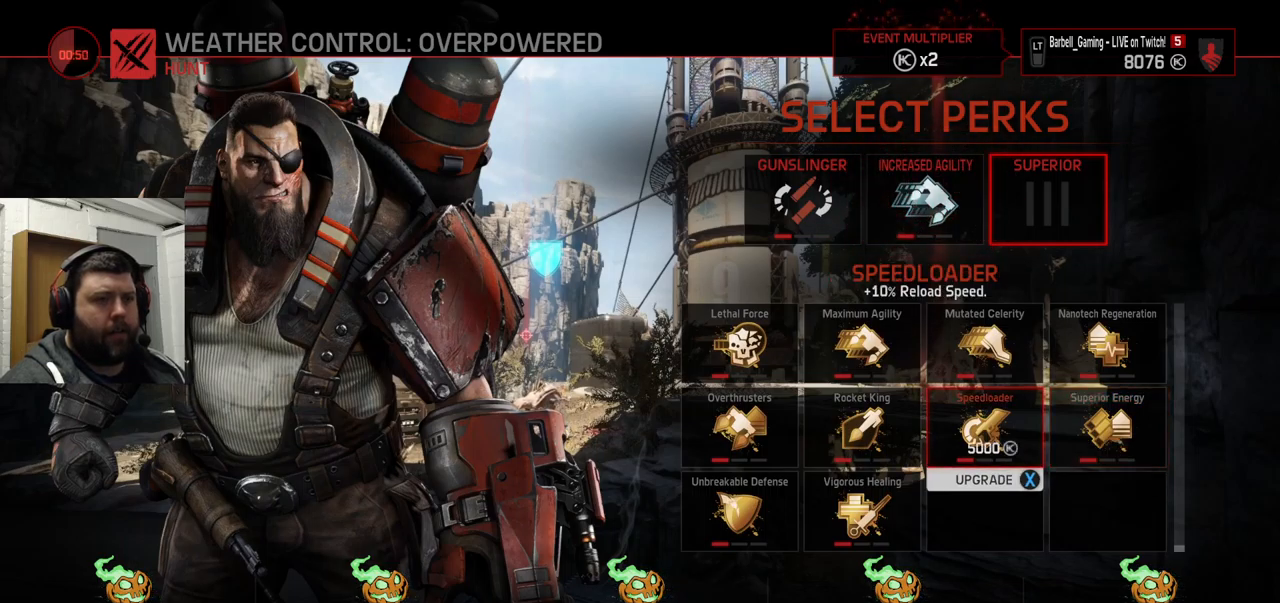
{"buttons": [], "left_stick": "center", "right_stick": "center", "events": [[300, "DPAD_LEFT", "down"], [384, "DPAD_LEFT", "up"]]}
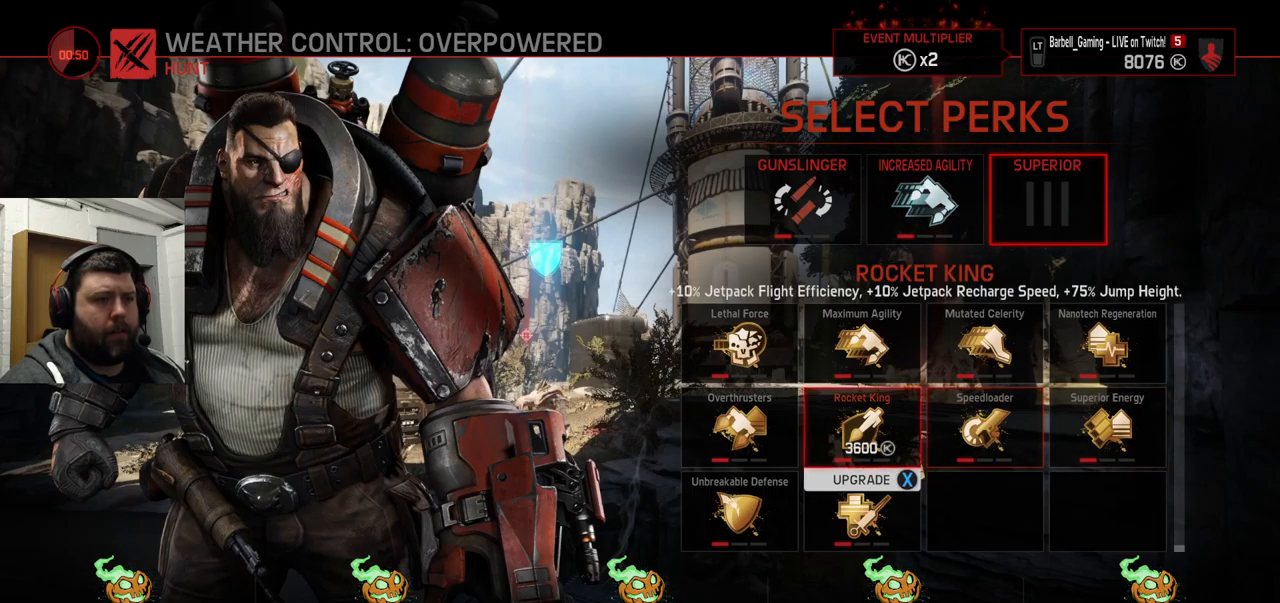
{"buttons": [], "left_stick": "center", "right_stick": "center", "events": [[84, "DPAD_DOWN", "down"], [150, "DPAD_DOWN", "up"]]}
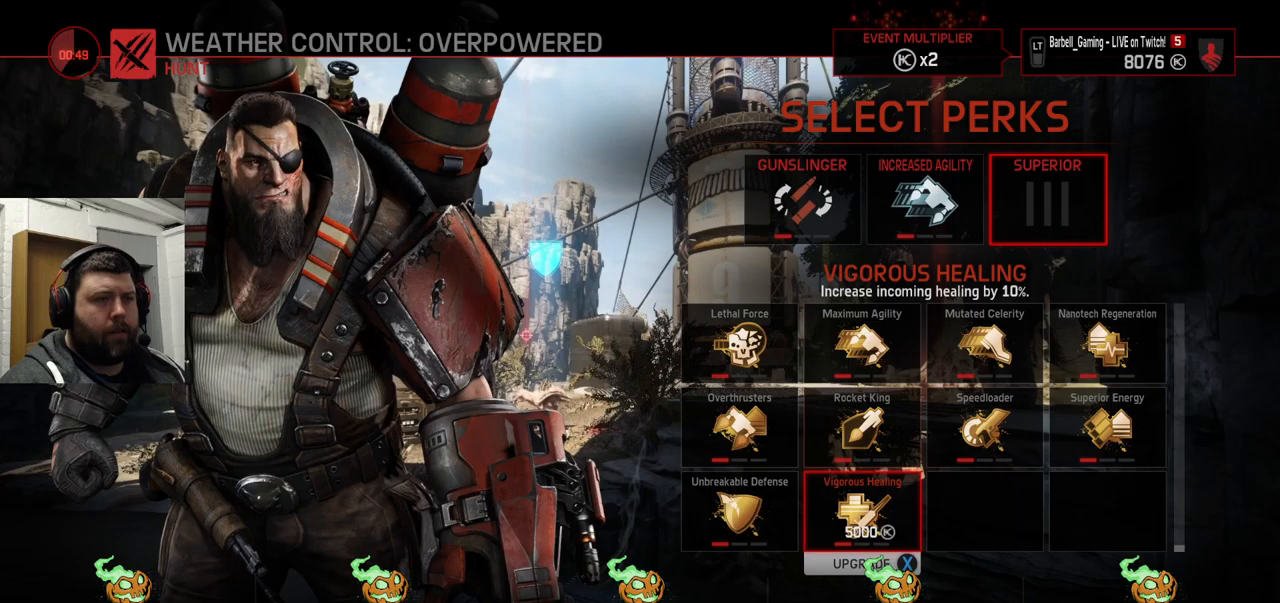
{"buttons": [], "left_stick": "center", "right_stick": "center", "events": [[50, "DPAD_UP", "down"], [117, "DPAD_UP", "up"]]}
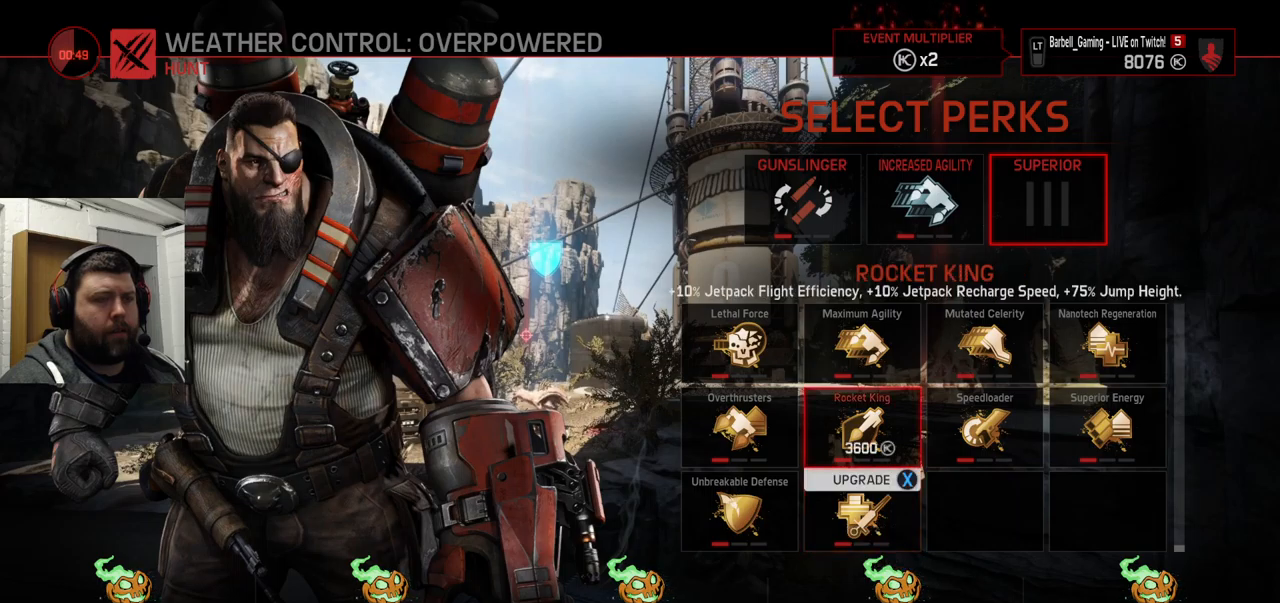
{"buttons": [], "left_stick": "center", "right_stick": "center", "events": []}
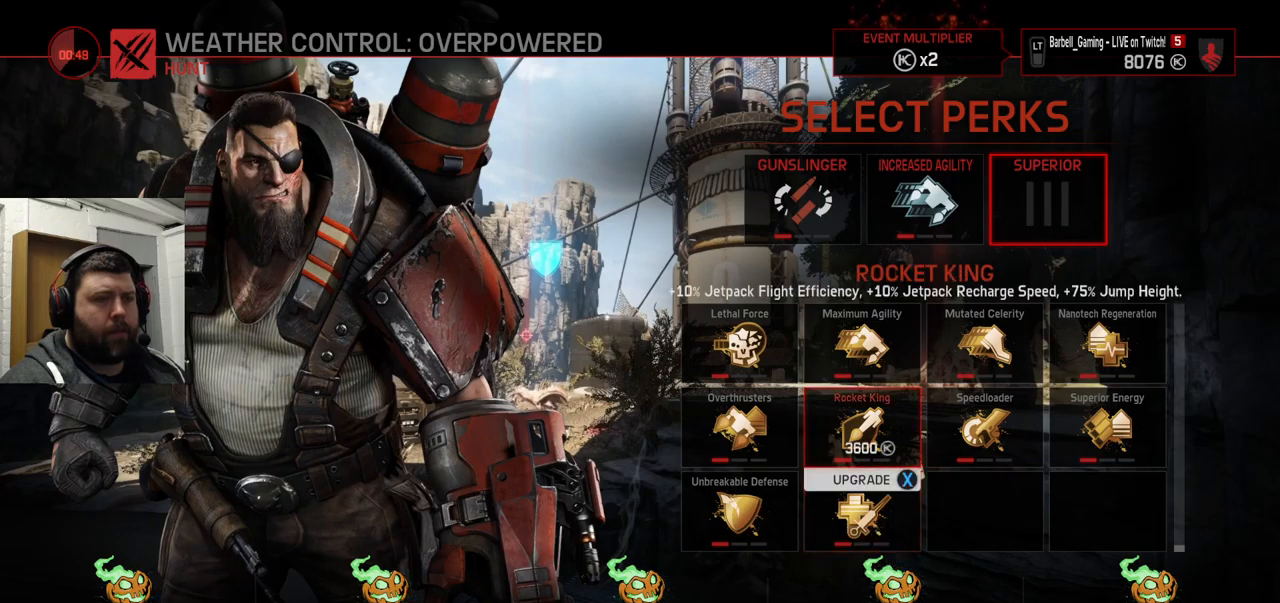
{"buttons": [], "left_stick": "center", "right_stick": "center", "events": [[167, "DPAD_RIGHT", "down"], [234, "DPAD_RIGHT", "up"]]}
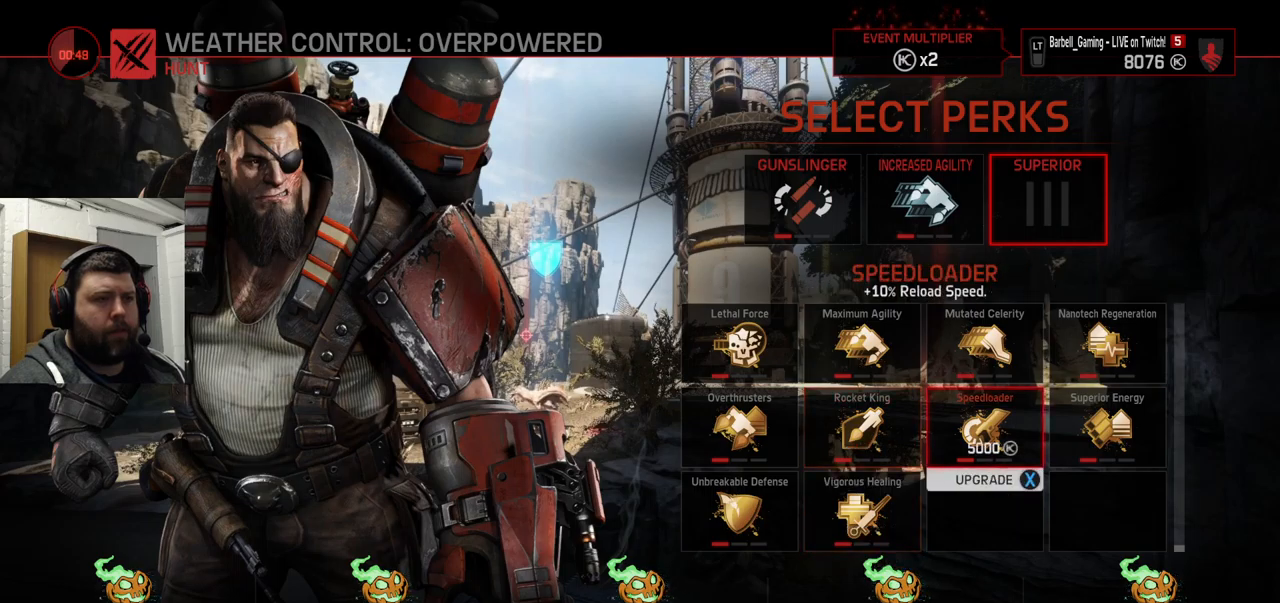
{"buttons": [], "left_stick": "center", "right_stick": "center", "events": [[34, "DPAD_RIGHT", "down"], [134, "DPAD_RIGHT", "up"]]}